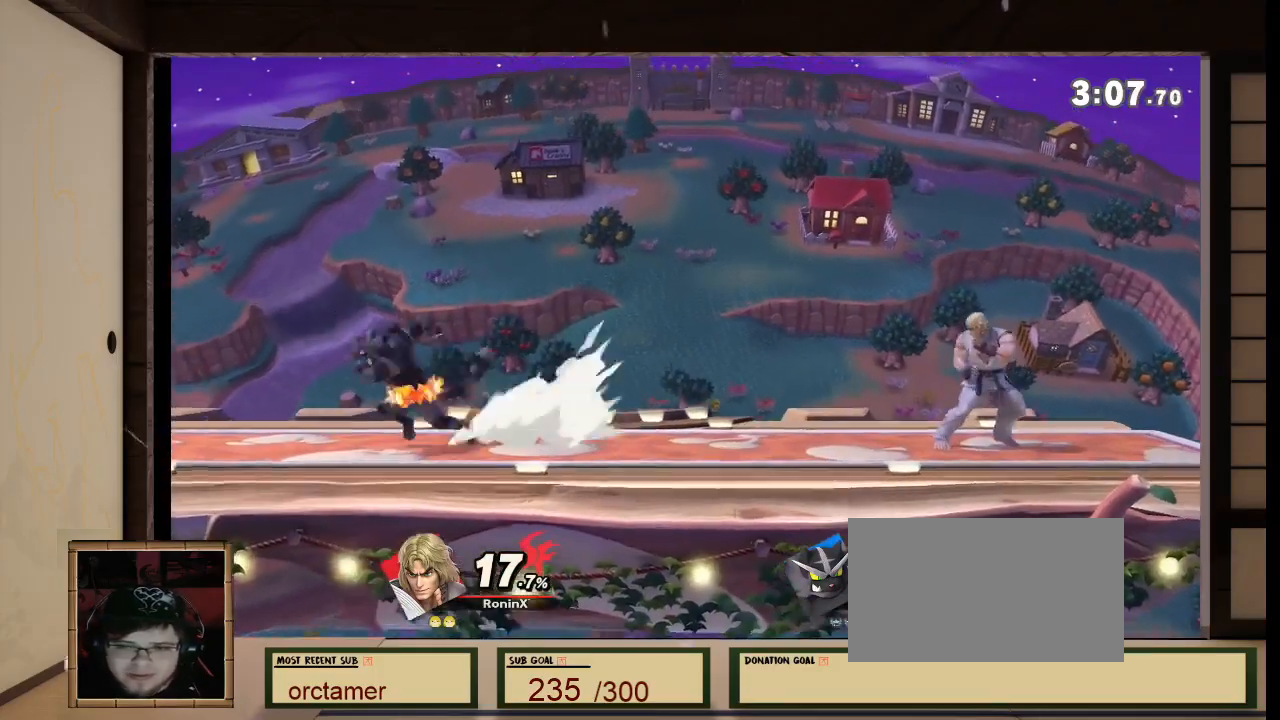
Gameplay with a controller (Nintendo layout); each line is a JSON object with the inputs held at the frame after it. "events" lists button and stick changes between this image and that frame as [ms after this image, input, new state], when the widget could be followed in between. Not read: L3 R3 Z.
{"buttons": [], "left_stick": "left", "right_stick": "center", "events": [[66, "A", "down"], [66, "left_stick", "left"], [167, "A", "up"]]}
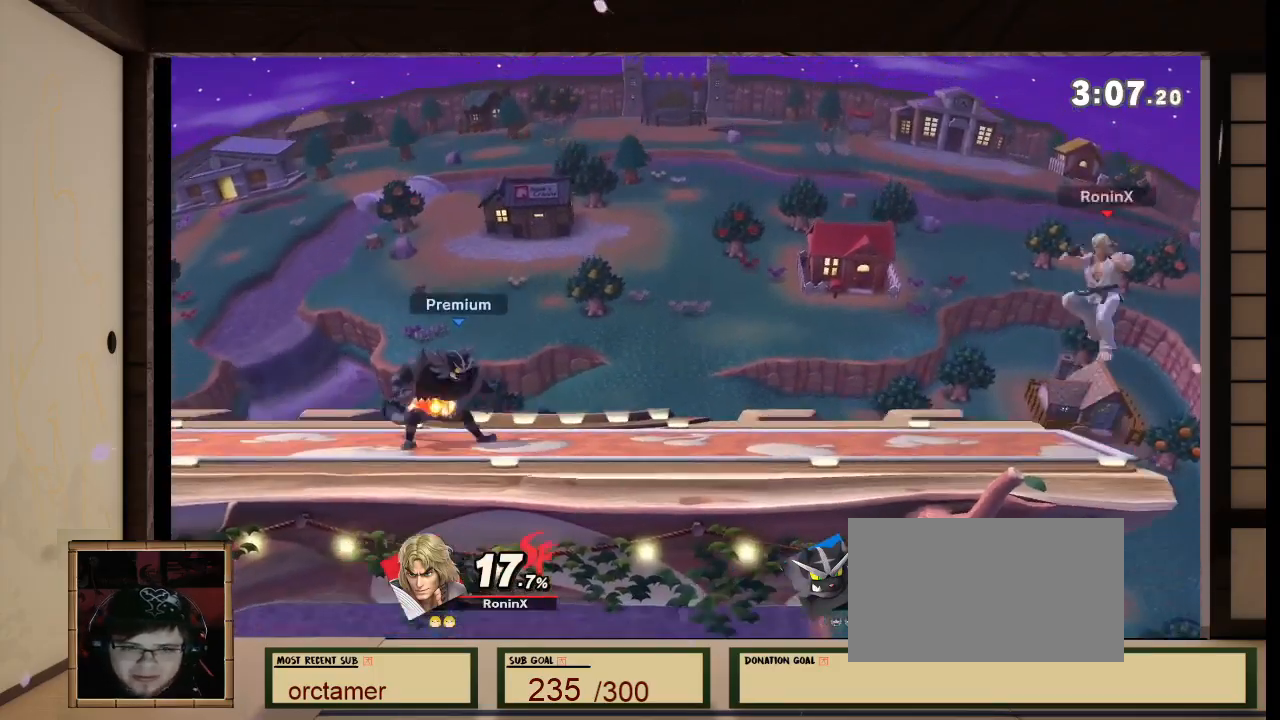
{"buttons": [], "left_stick": "center", "right_stick": "center", "events": [[200, "R1", "down"], [200, "left_stick", "center"], [301, "R1", "up"]]}
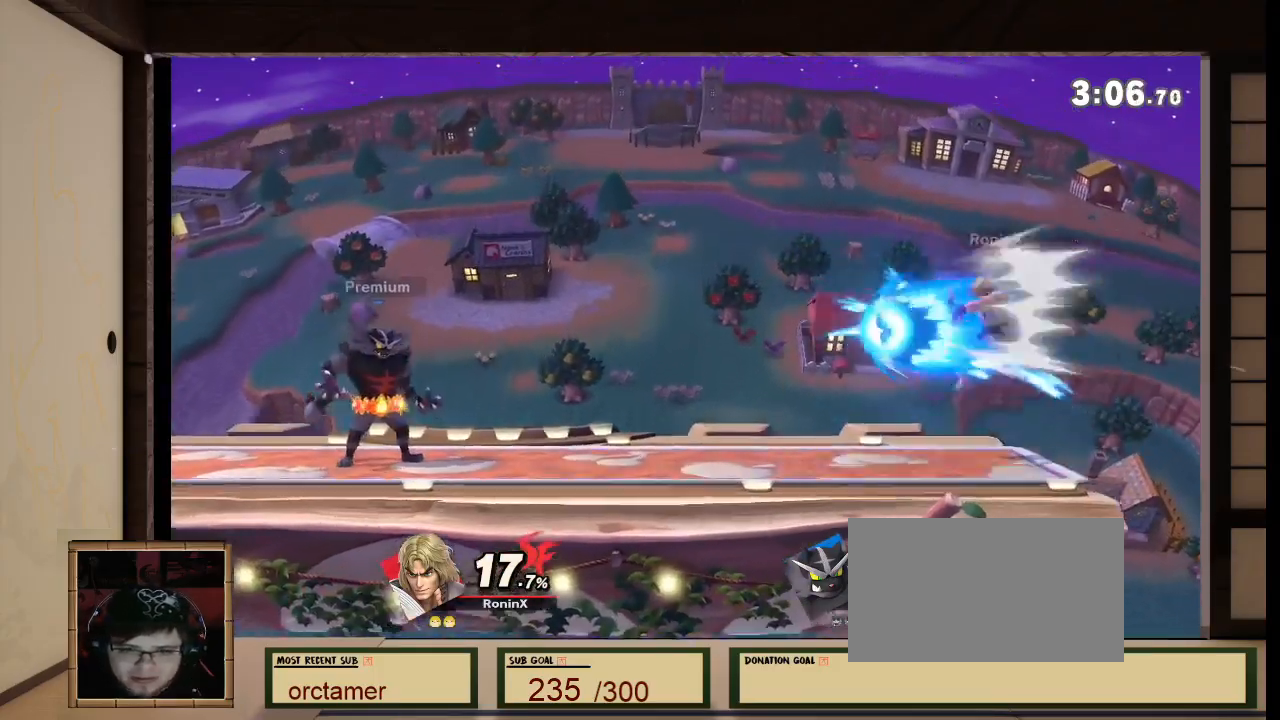
{"buttons": [], "left_stick": "center", "right_stick": "down-right", "events": [[66, "left_stick", "left"], [300, "left_stick", "right"], [333, "B", "down"], [367, "left_stick", "center"], [367, "right_stick", "left"], [467, "B", "up"], [500, "right_stick", "down-right"]]}
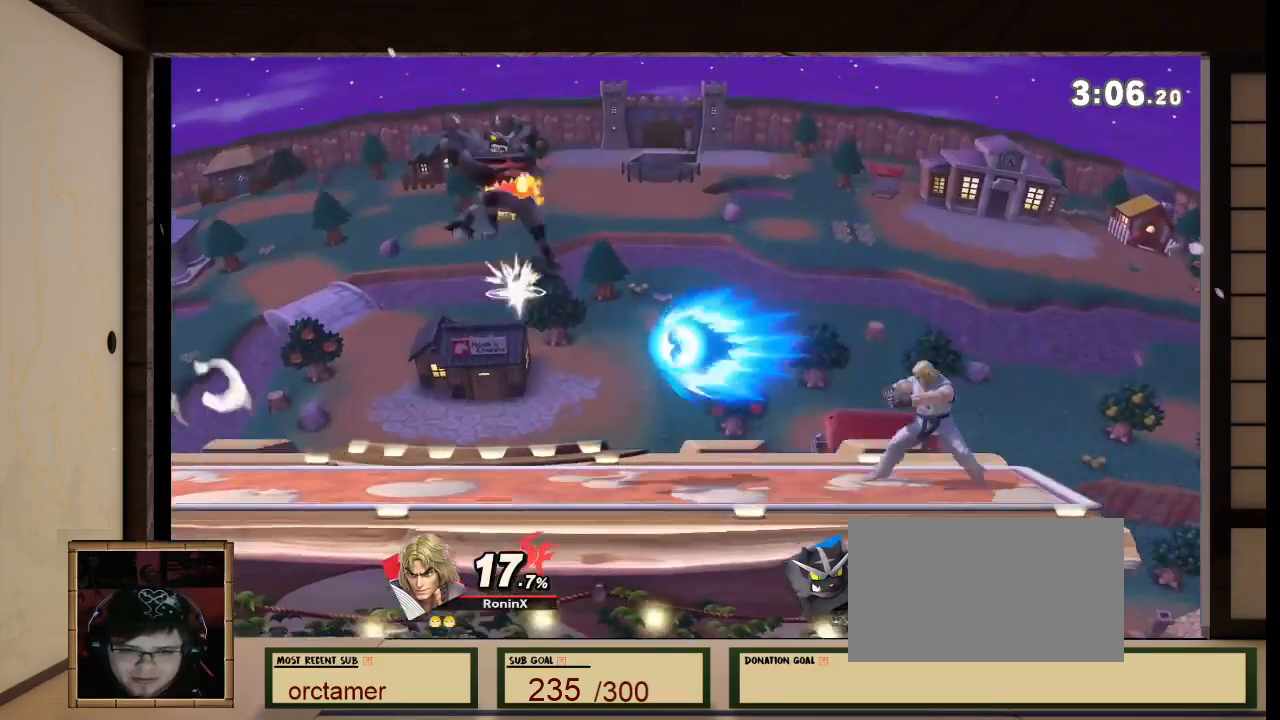
{"buttons": ["B"], "left_stick": "center", "right_stick": "center", "events": [[34, "right_stick", "center"], [267, "left_stick", "right"], [501, "B", "down"], [501, "left_stick", "center"]]}
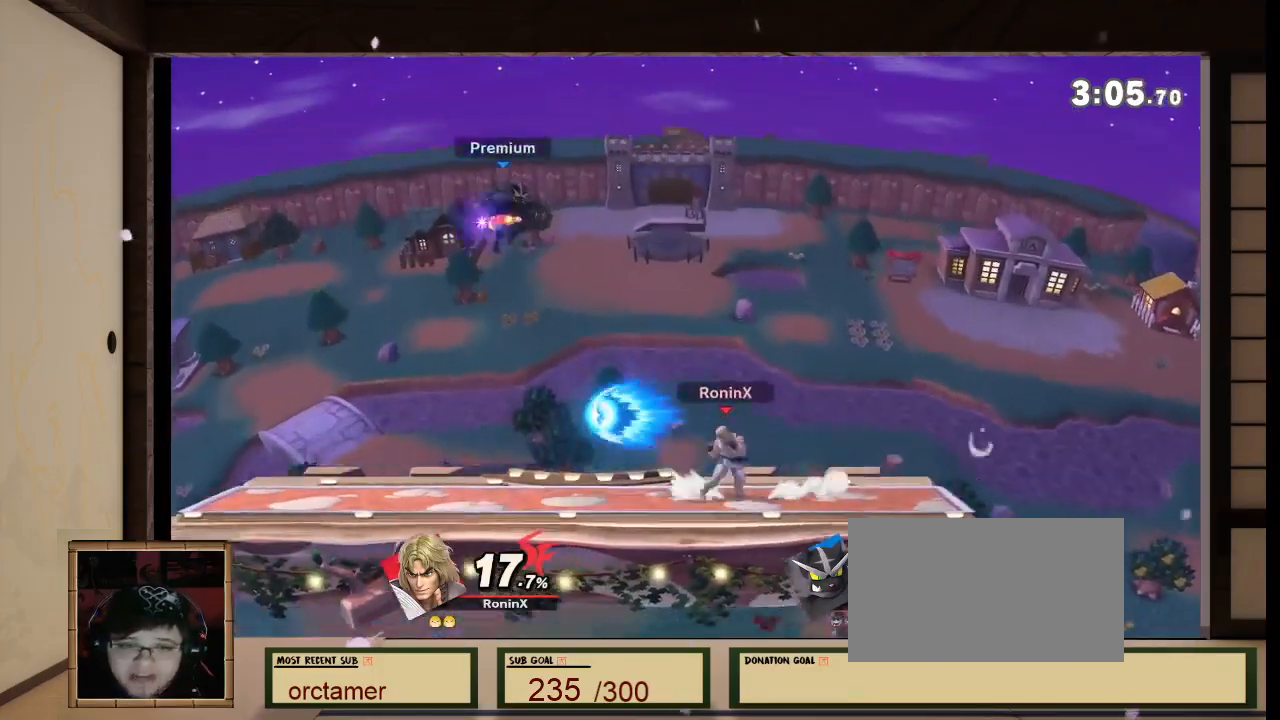
{"buttons": [], "left_stick": "center", "right_stick": "center", "events": [[66, "B", "up"], [267, "right_stick", "left"], [333, "right_stick", "center"]]}
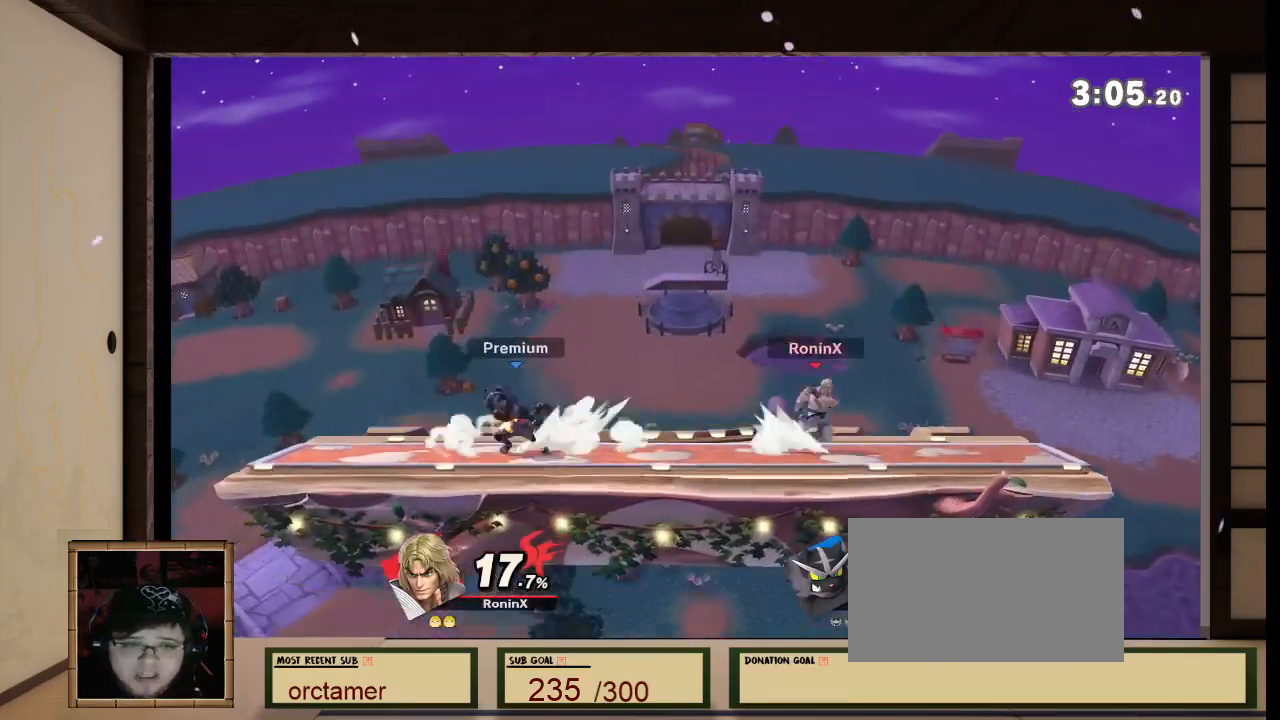
{"buttons": [], "left_stick": "left", "right_stick": "center", "events": [[434, "left_stick", "left"]]}
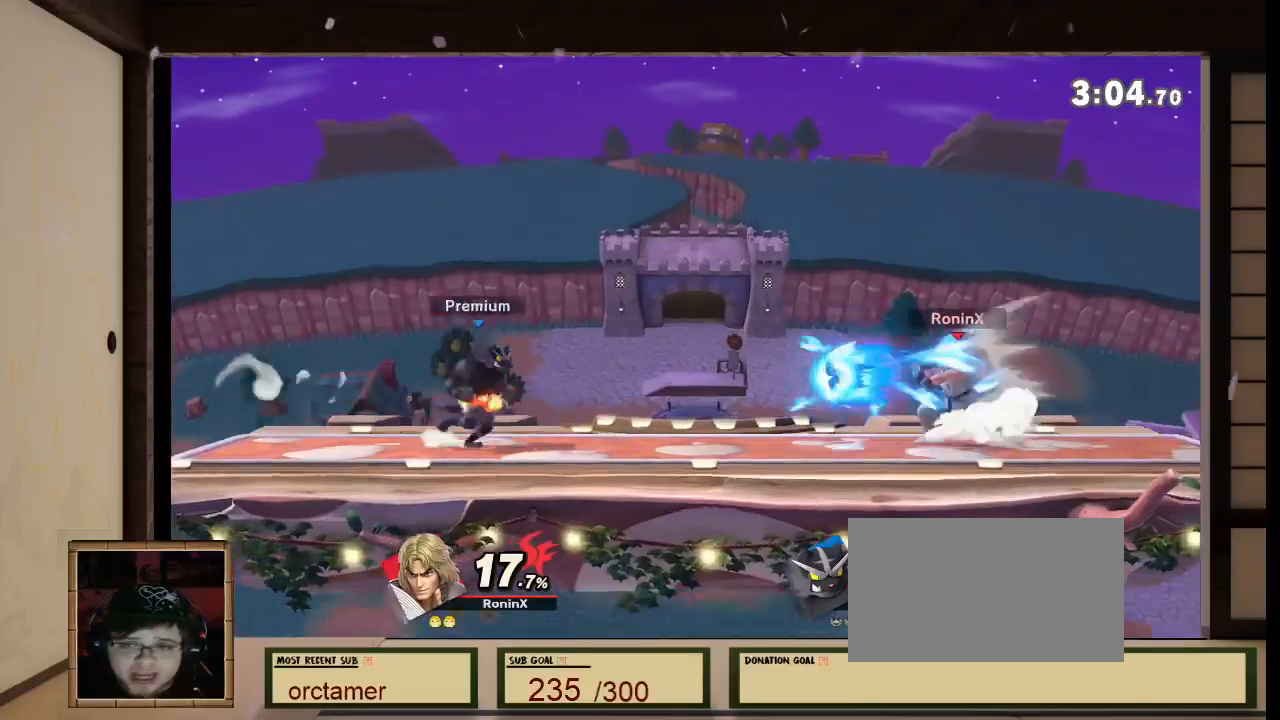
{"buttons": [], "left_stick": "up-right", "right_stick": "left", "events": [[167, "left_stick", "right"], [233, "X", "down"], [267, "X", "up"], [434, "left_stick", "up-right"], [467, "right_stick", "left"]]}
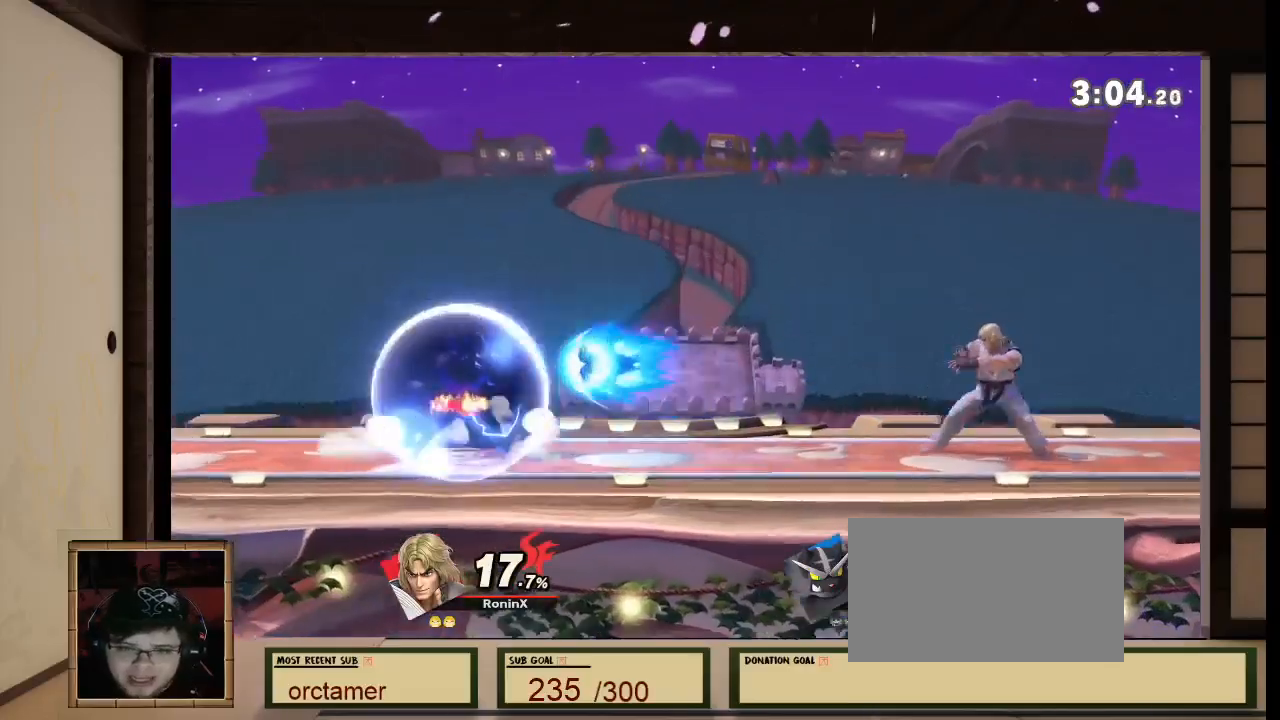
{"buttons": [], "left_stick": "left", "right_stick": "center", "events": [[34, "left_stick", "up"], [134, "left_stick", "down-right"], [134, "right_stick", "center"], [200, "left_stick", "down-left"], [267, "left_stick", "center"], [401, "left_stick", "left"], [434, "X", "down"], [501, "X", "up"]]}
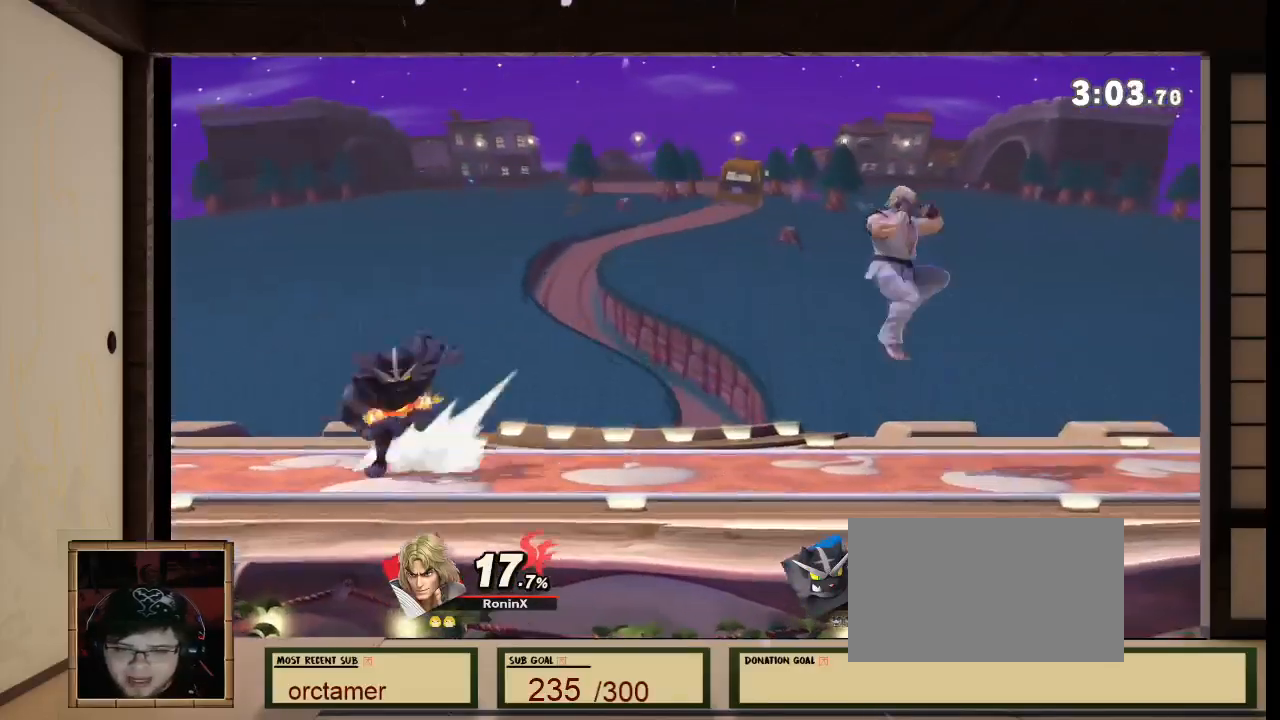
{"buttons": ["A"], "left_stick": "down", "right_stick": "center", "events": [[33, "left_stick", "center"], [333, "left_stick", "down"], [467, "A", "down"]]}
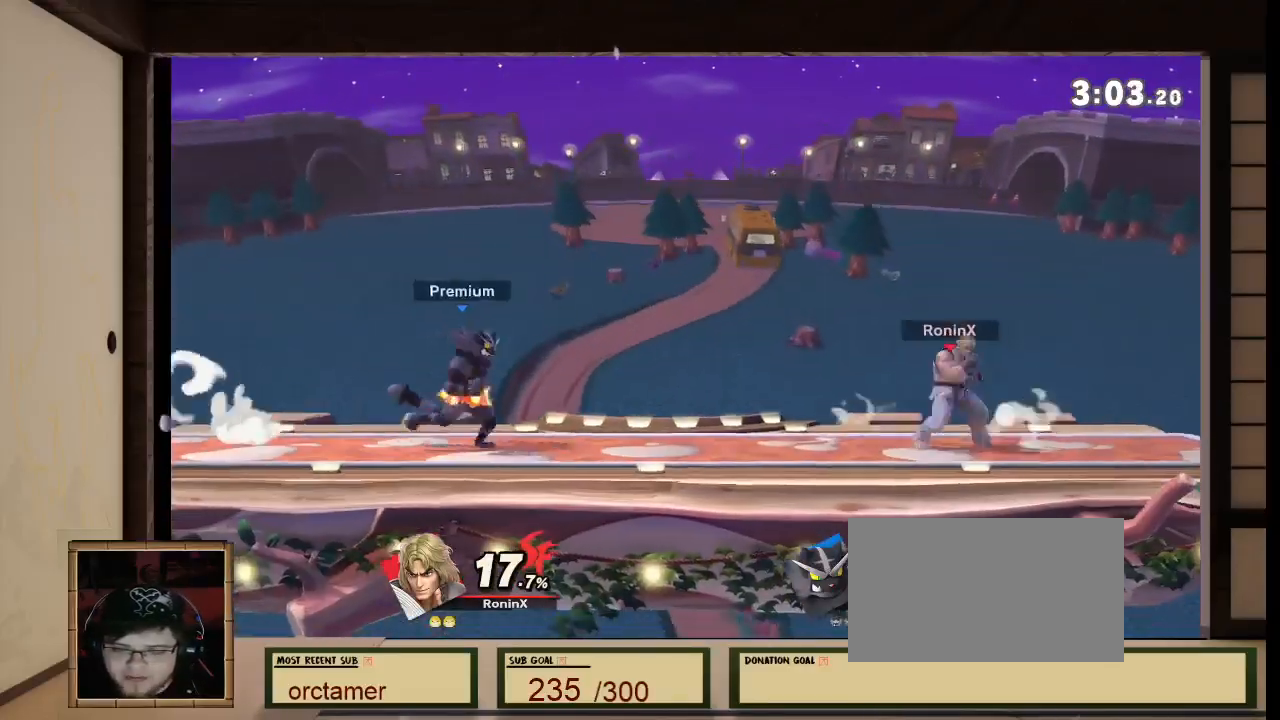
{"buttons": ["A"], "left_stick": "down", "right_stick": "center", "events": [[167, "A", "up"], [234, "Y", "down"], [267, "A", "down"], [334, "Y", "up"], [367, "A", "up"], [401, "X", "down"], [467, "A", "down"], [467, "X", "up"]]}
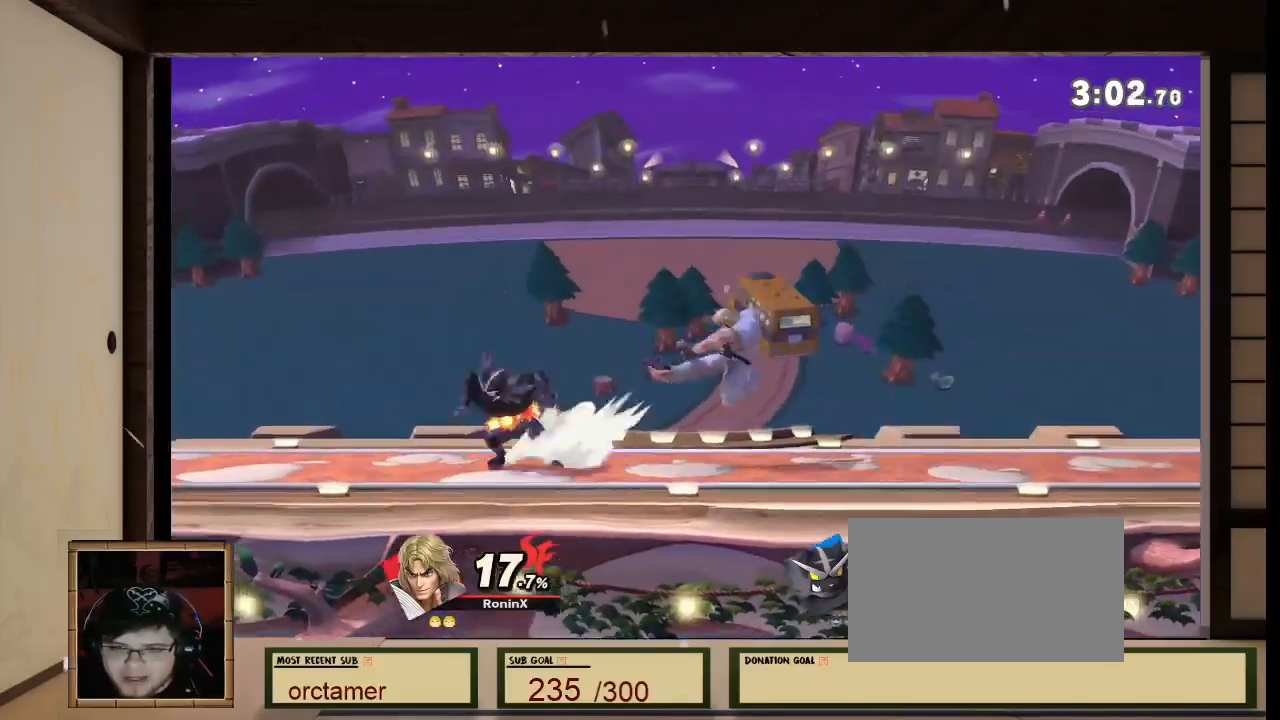
{"buttons": [], "left_stick": "right", "right_stick": "center", "events": [[200, "X", "down"], [233, "X", "up"], [267, "B", "down"], [300, "B", "up"], [333, "A", "up"], [333, "left_stick", "center"], [467, "left_stick", "right"]]}
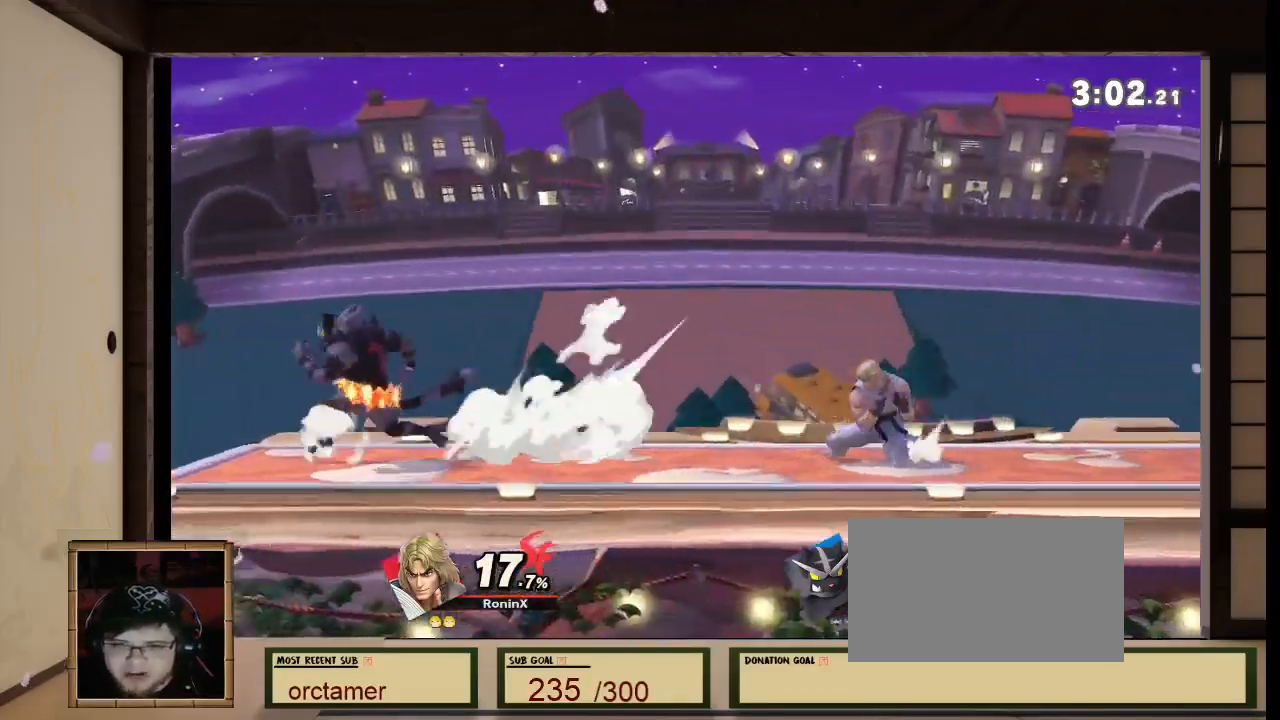
{"buttons": [], "left_stick": "center", "right_stick": "center", "events": [[134, "B", "down"], [134, "left_stick", "center"], [234, "B", "up"]]}
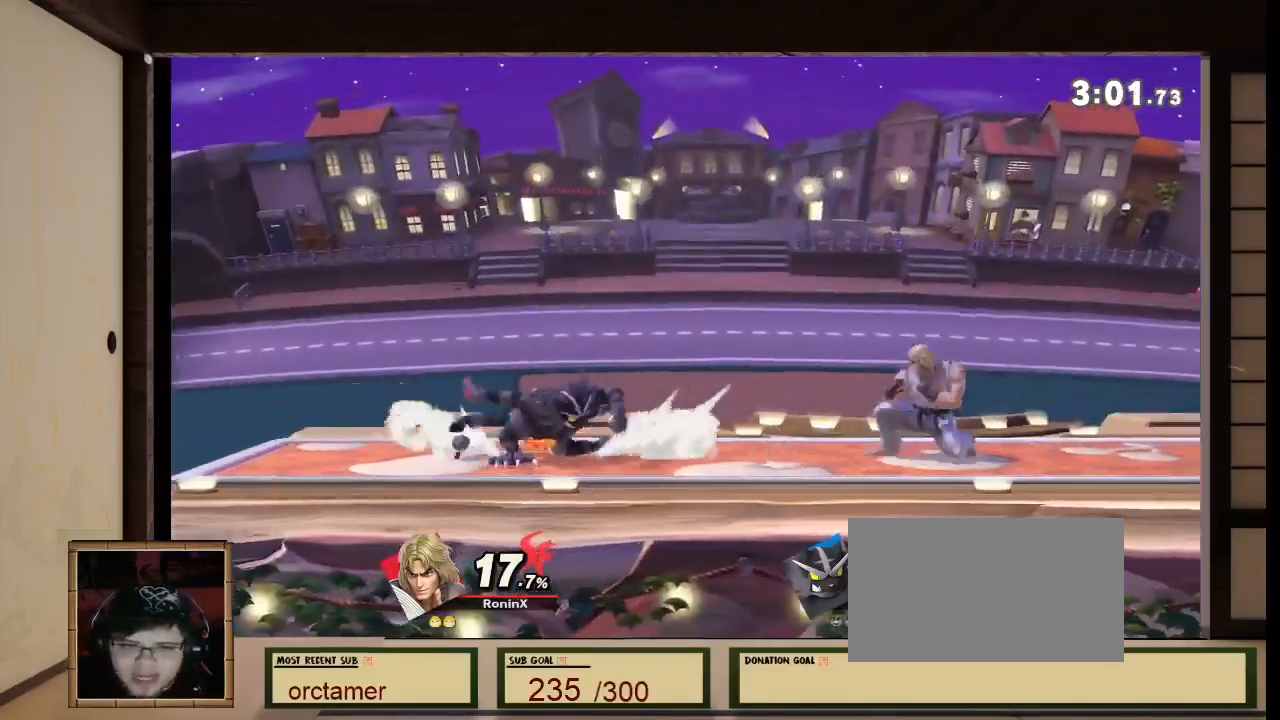
{"buttons": [], "left_stick": "center", "right_stick": "center", "events": []}
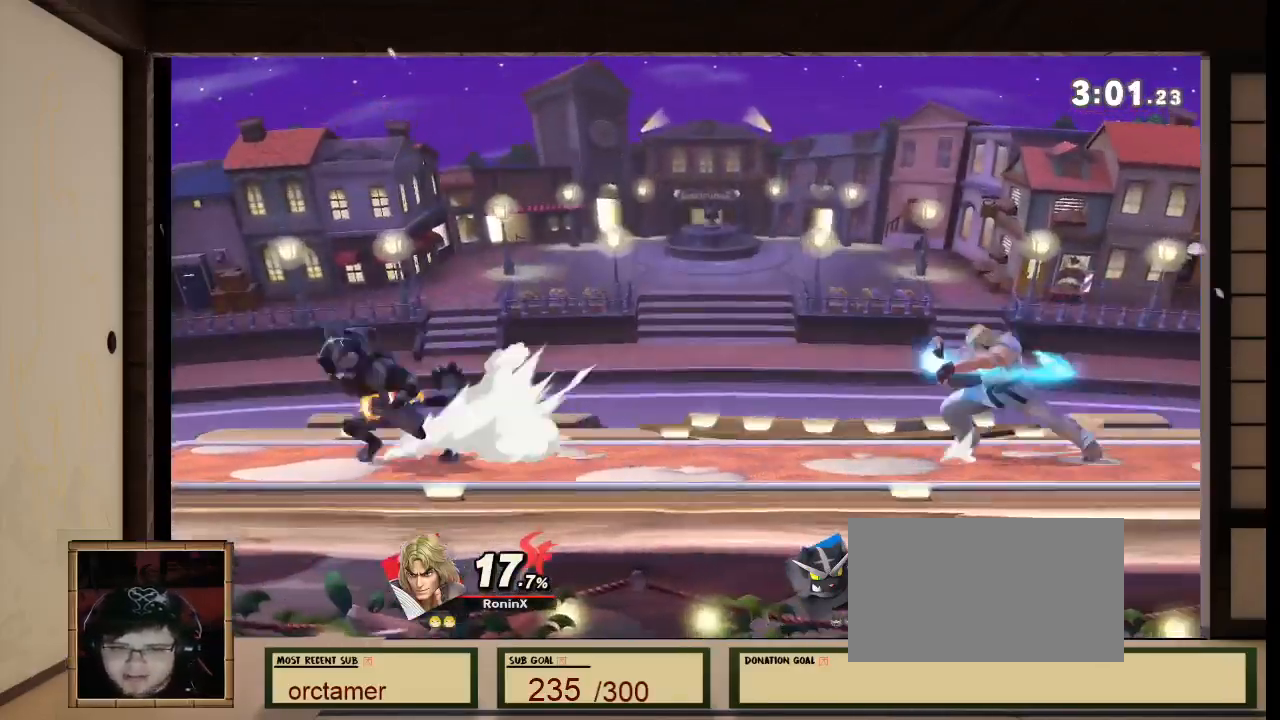
{"buttons": [], "left_stick": "center", "right_stick": "left", "events": [[100, "left_stick", "left"], [367, "left_stick", "right"], [467, "left_stick", "center"], [467, "right_stick", "left"]]}
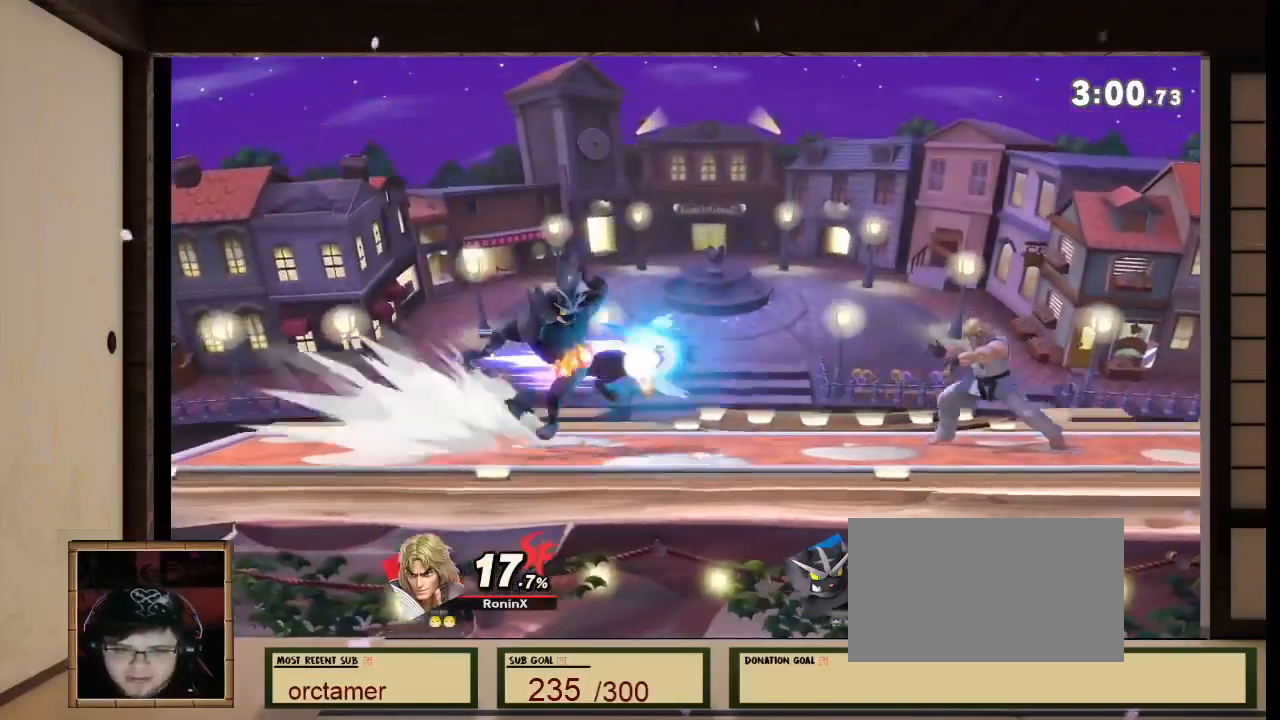
{"buttons": [], "left_stick": "center", "right_stick": "center", "events": [[100, "X", "down"], [100, "right_stick", "center"], [167, "X", "up"], [233, "A", "down"], [333, "A", "up"], [367, "X", "down"], [433, "X", "up"]]}
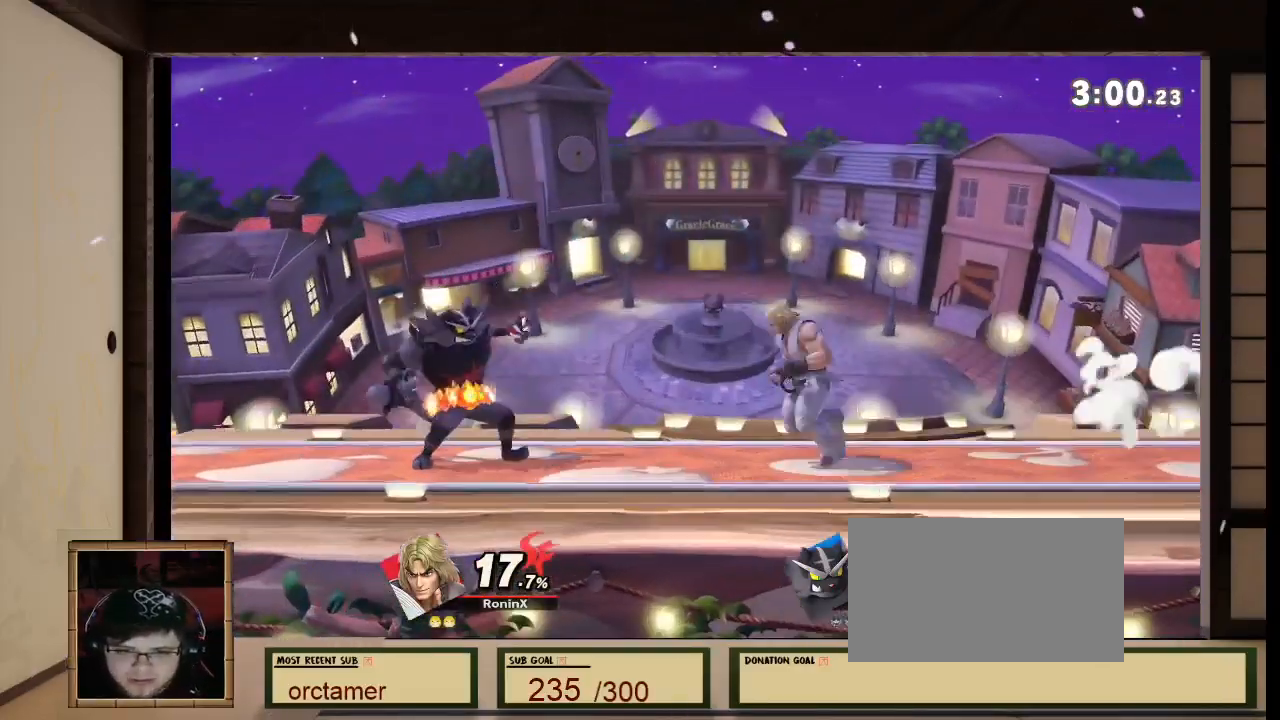
{"buttons": [], "left_stick": "center", "right_stick": "center", "events": [[134, "left_stick", "left"], [401, "left_stick", "center"]]}